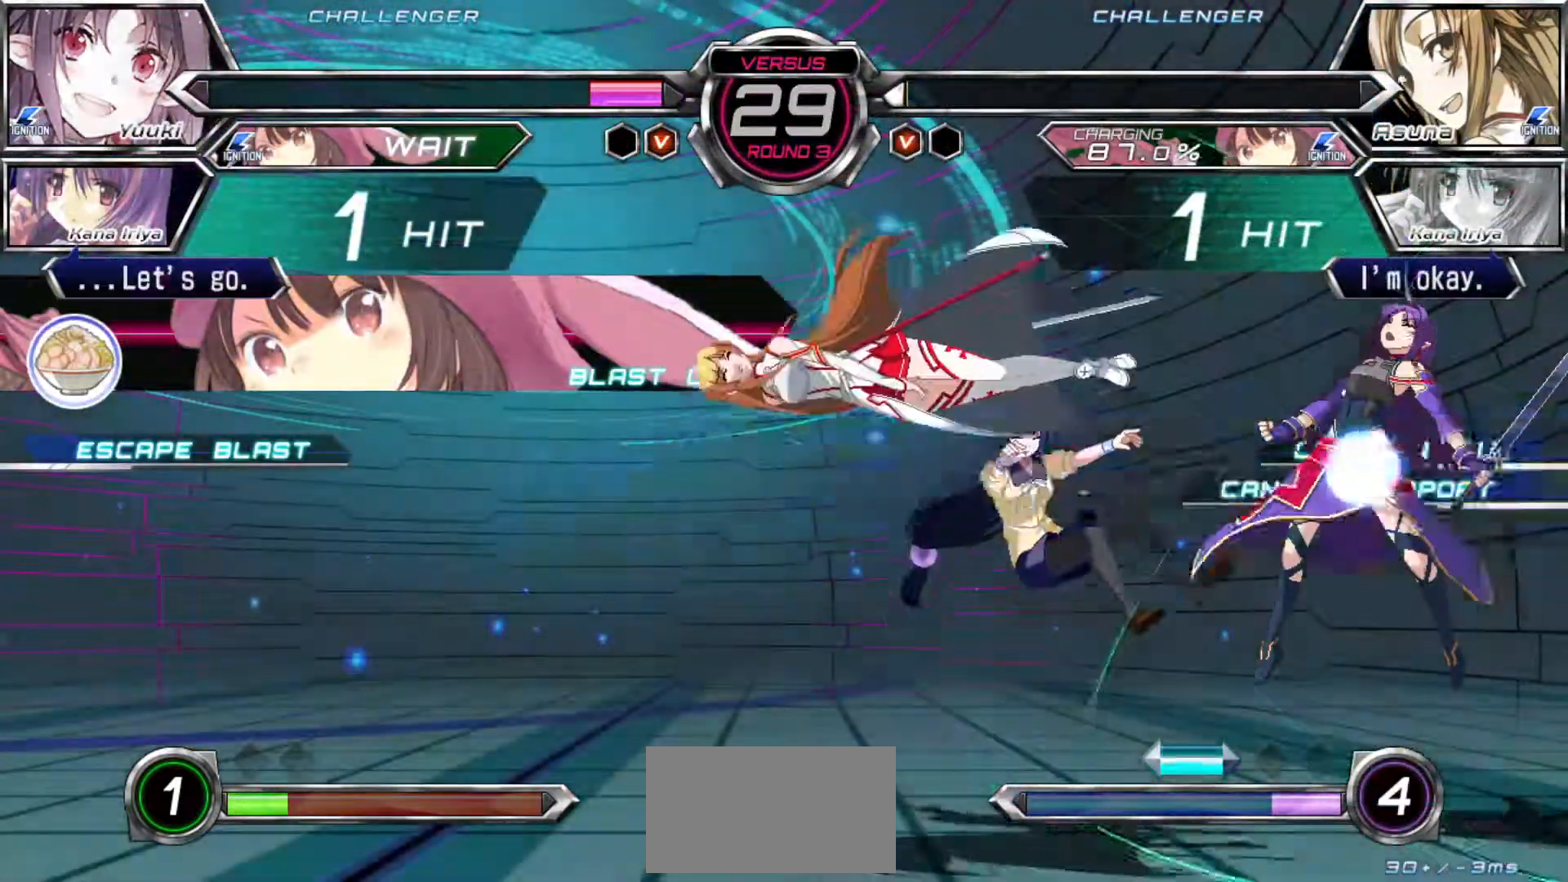
Gameplay with a controller (arcade stick); each line is a JSON object with the inputs held at the frame after it (dt_ms = milliseconds from this image to that frame). "events" lists button and stick changes between this image and that frame as [ms after this image, input, new state], when the widget could be followed in between. Not read: L3 R3.
{"dt_ms": 500, "buttons": [], "left_stick": "center", "events": [[283, "left_stick", "center"]]}
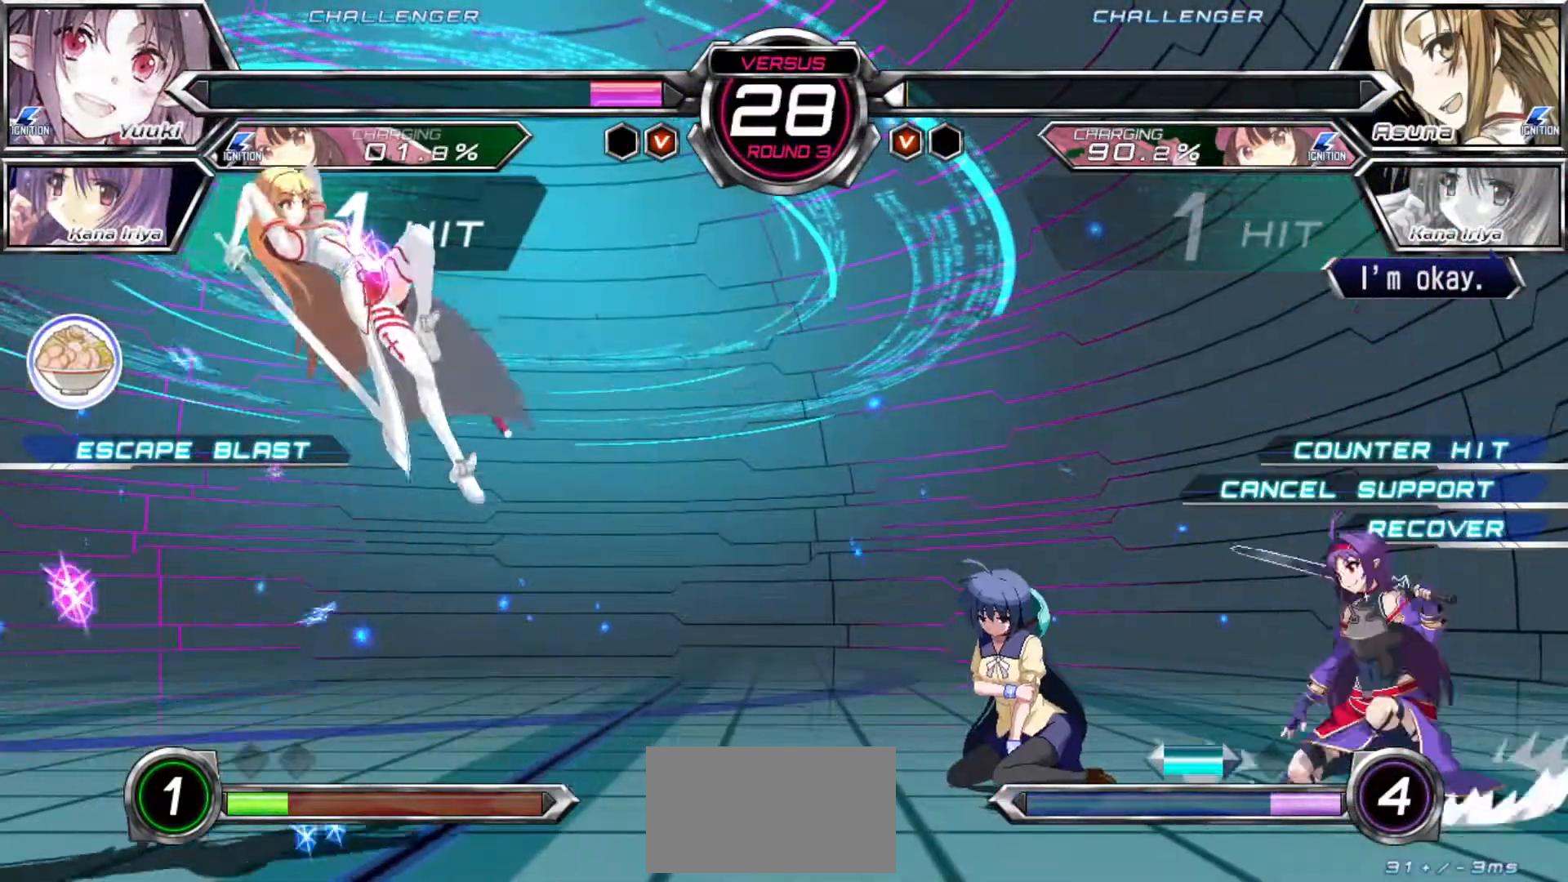
{"dt_ms": 1000, "buttons": ["R1"], "left_stick": "center"}
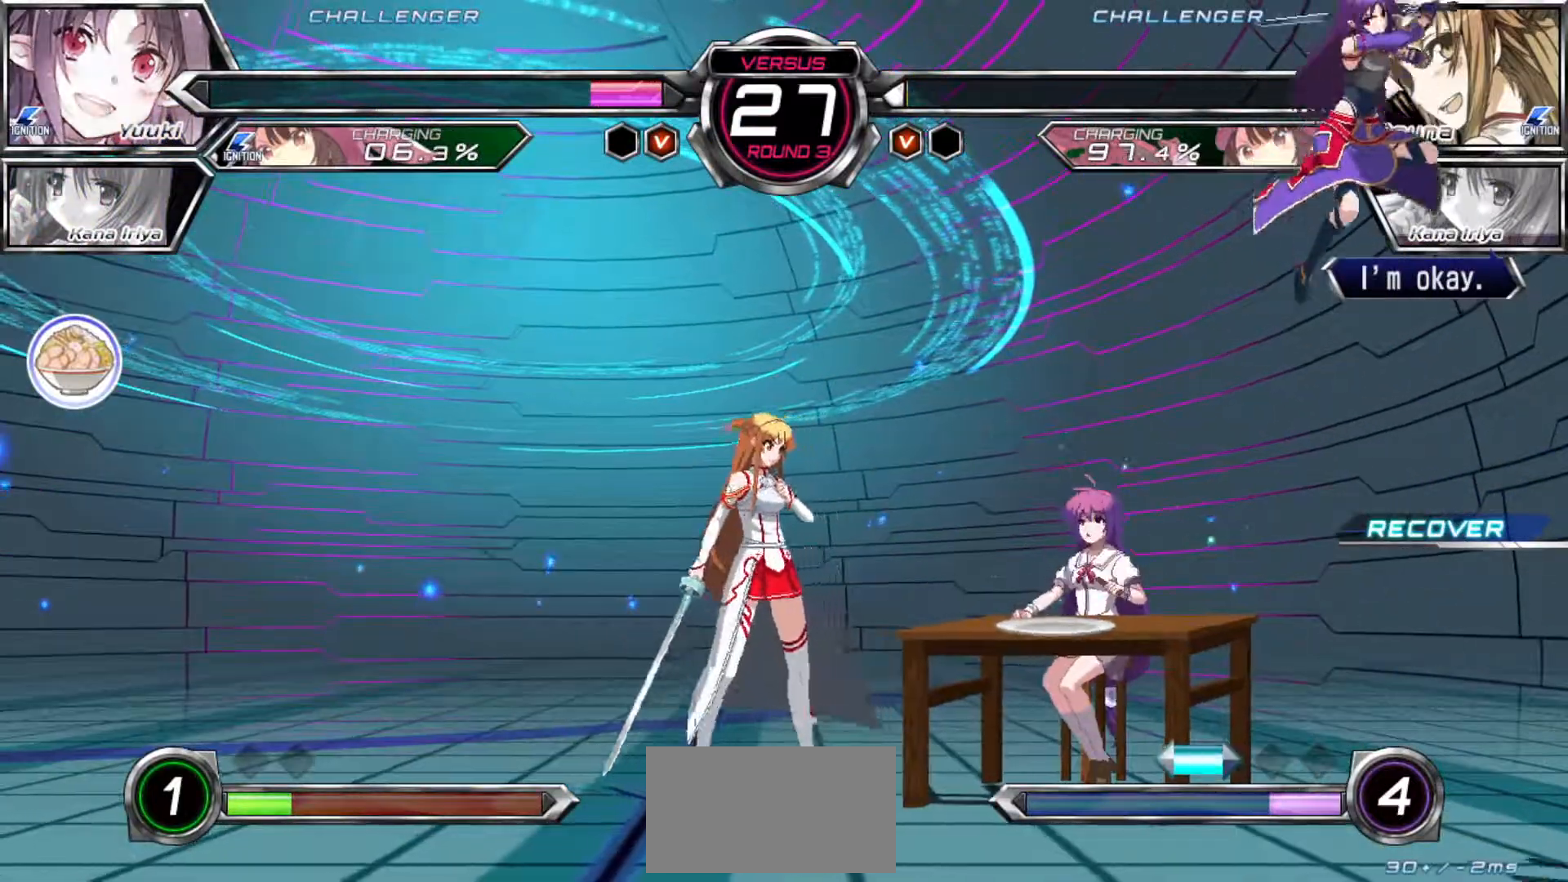
{"dt_ms": 500, "buttons": [], "left_stick": "down-right", "events": [[150, "R1", "up"], [150, "left_stick", "right"], [200, "left_stick", "down-right"]]}
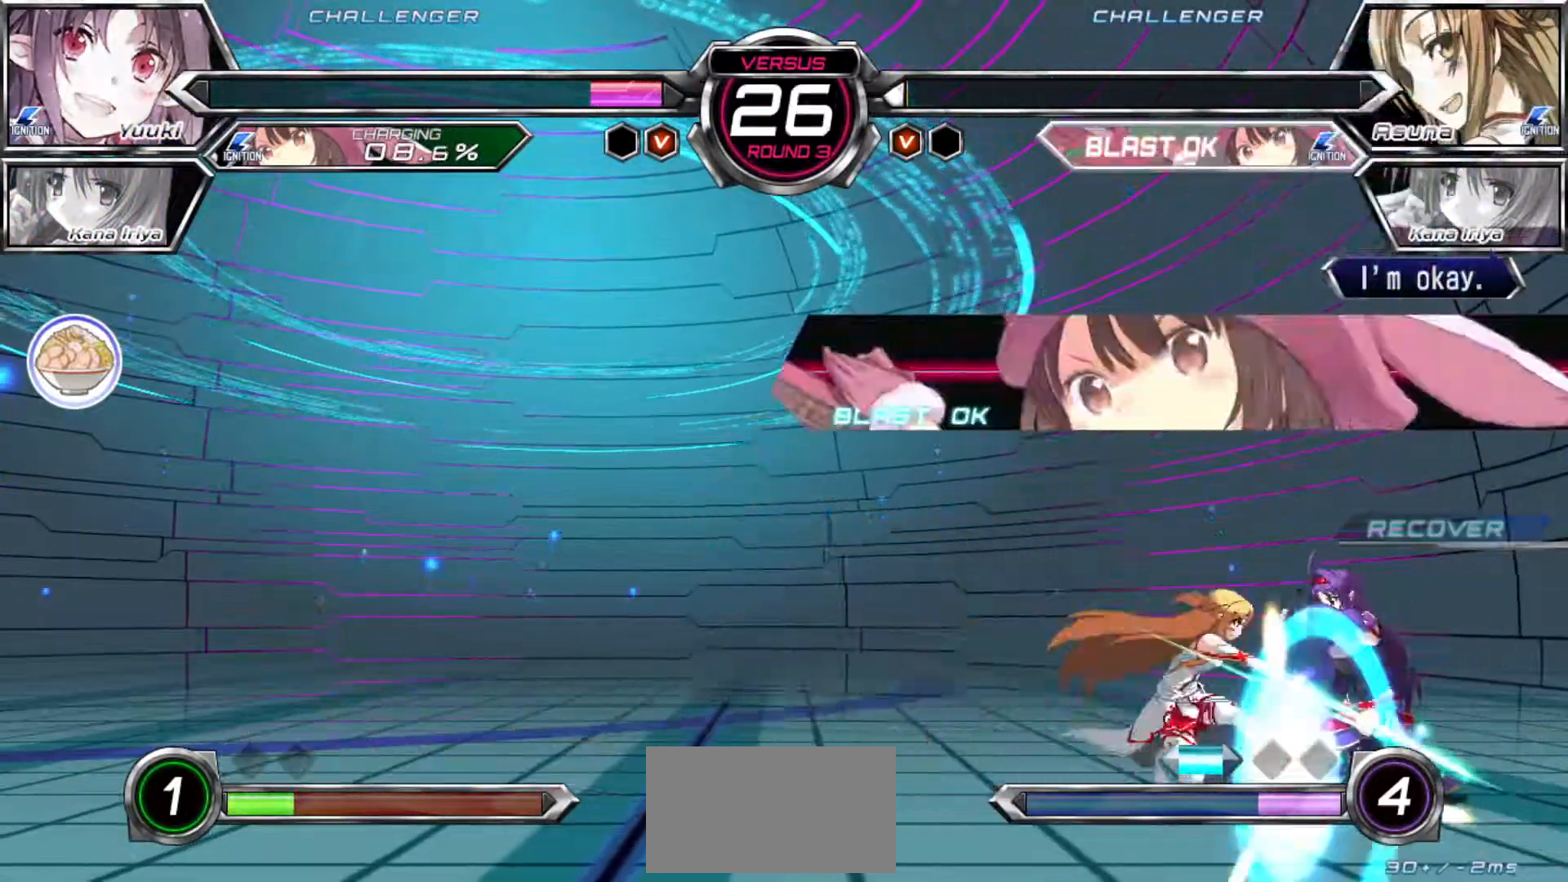
{"dt_ms": 500, "buttons": [], "left_stick": "down-right", "events": [[367, "R1", "down"], [367, "TRIANGLE", "down"], [400, "R1", "up"], [400, "TRIANGLE", "up"]]}
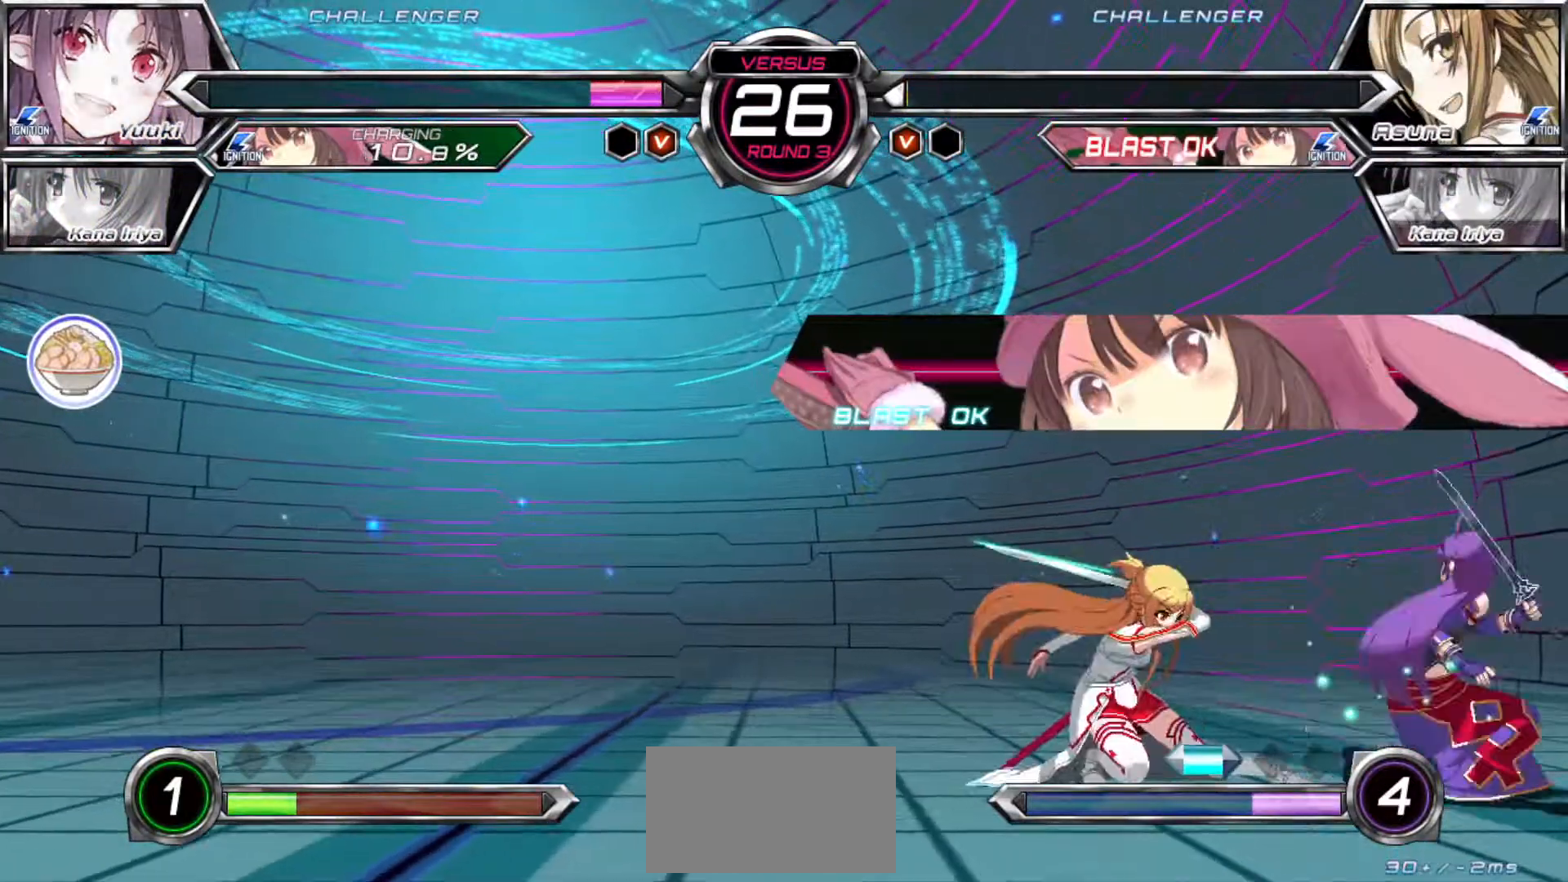
{"dt_ms": 500, "buttons": [], "left_stick": "down-right", "events": []}
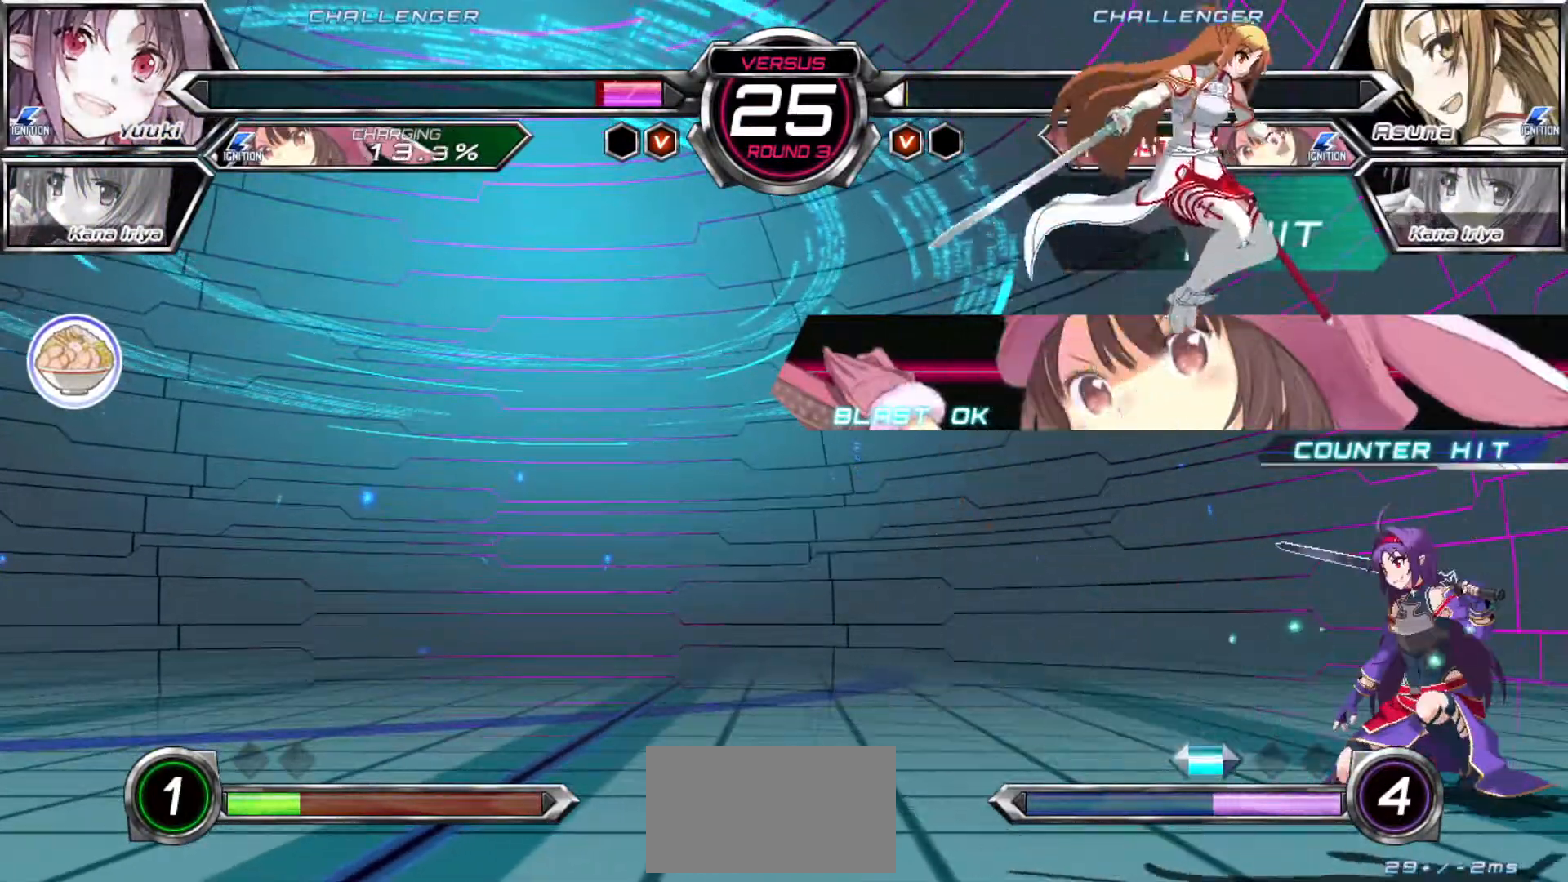
{"dt_ms": 500, "buttons": [], "left_stick": "down-right"}
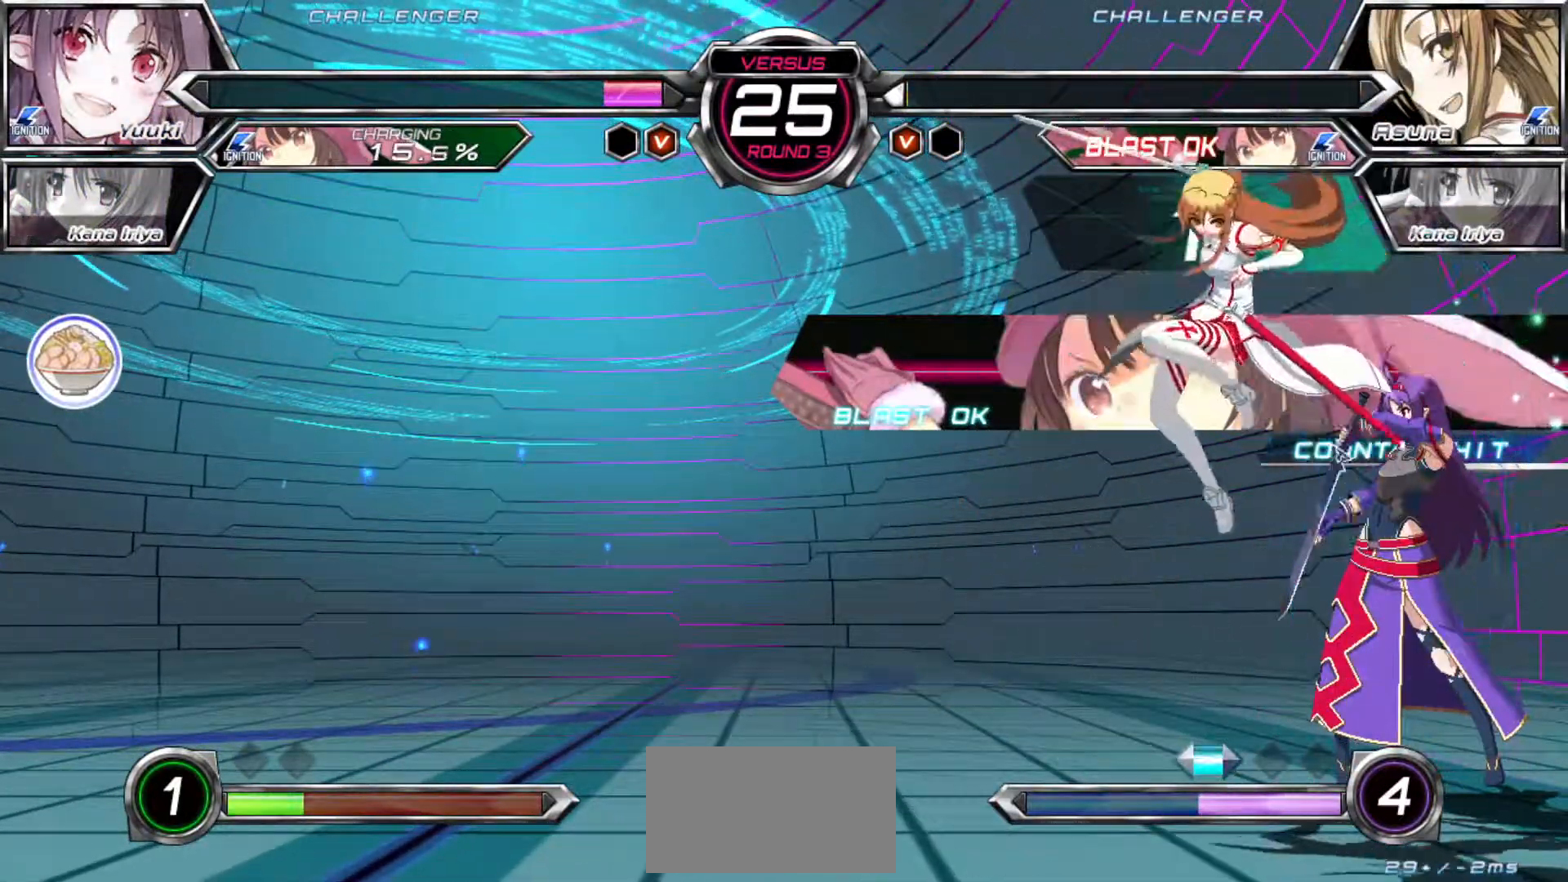
{"dt_ms": 500, "buttons": [], "left_stick": "down-right", "events": [[183, "left_stick", "right"], [483, "left_stick", "down-right"]]}